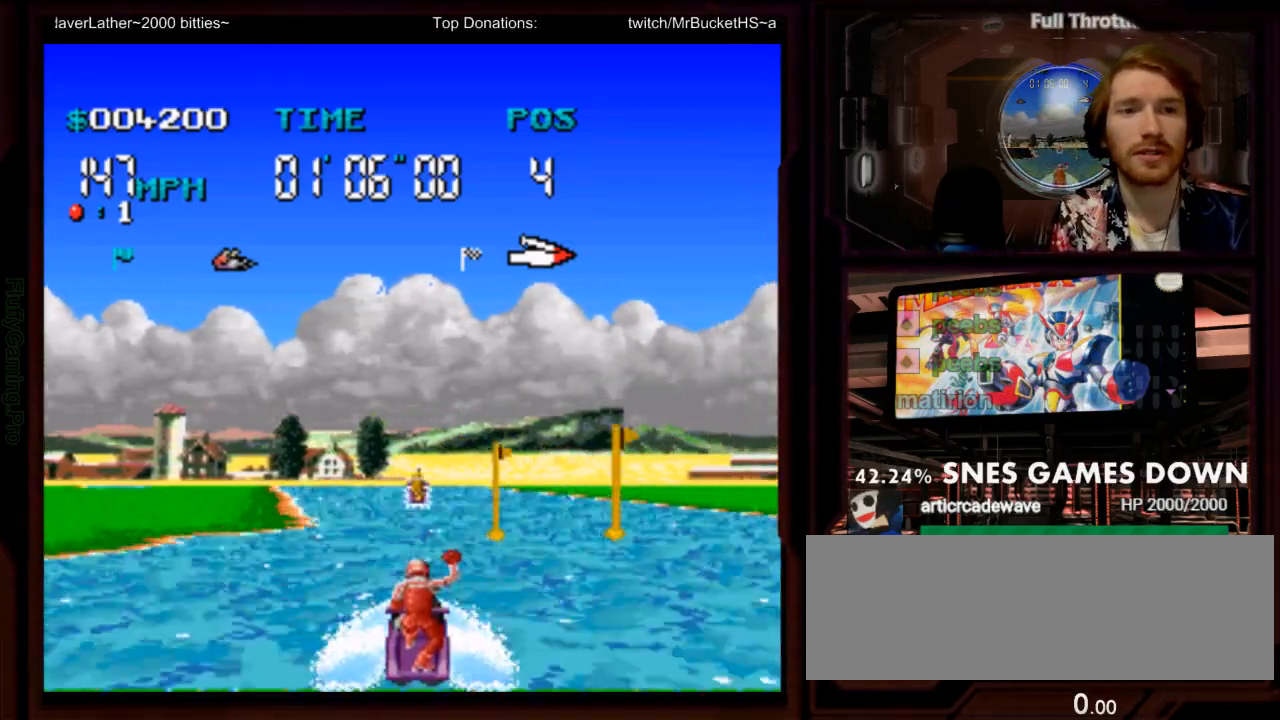
Gameplay with a controller (Nintendo layout); each line is a JSON object with the inputs held at the frame after it (dt_ms = milliseconds from this image to that frame). "events" lists button and stick changes between this image and that frame as [ms after this image, input, new state], when the widget could be followed in between. Not read: L3 R1 R3 SELECT START.
{"dt_ms": 1000, "buttons": ["A", "DPAD_LEFT"]}
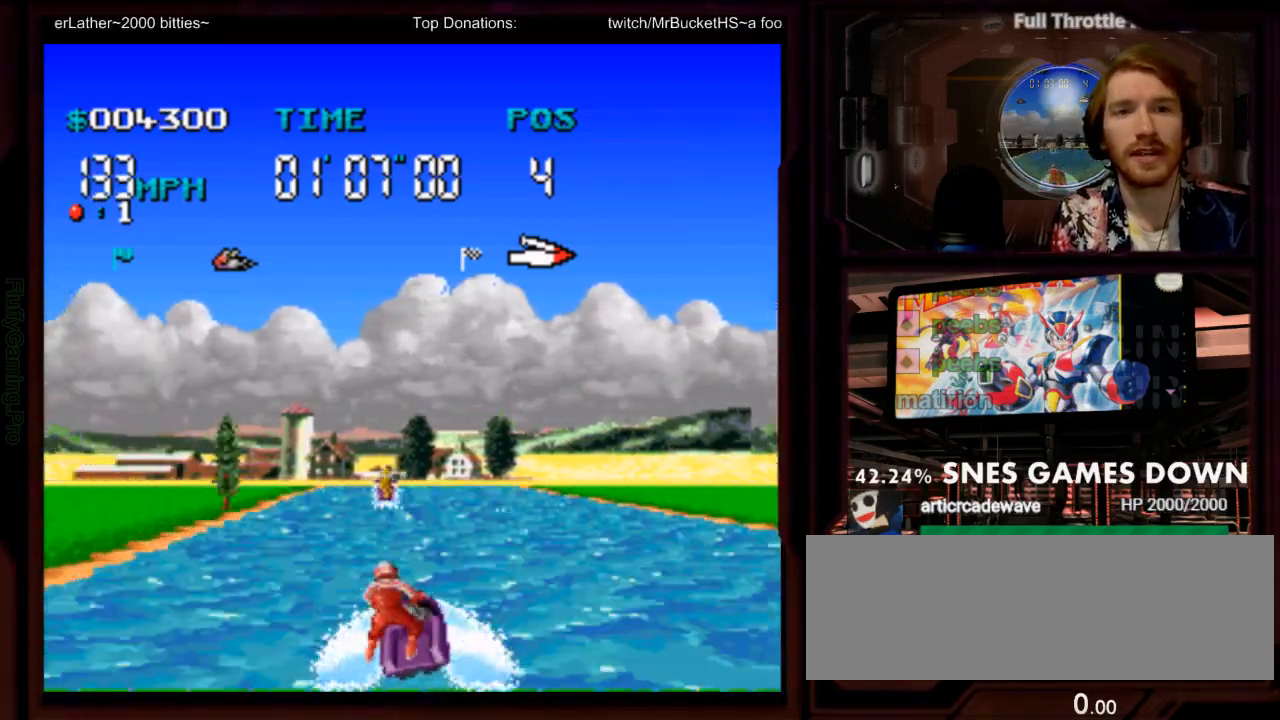
{"dt_ms": 500, "buttons": ["A", "DPAD_RIGHT"], "events": [[83, "DPAD_LEFT", "up"], [250, "DPAD_RIGHT", "down"]]}
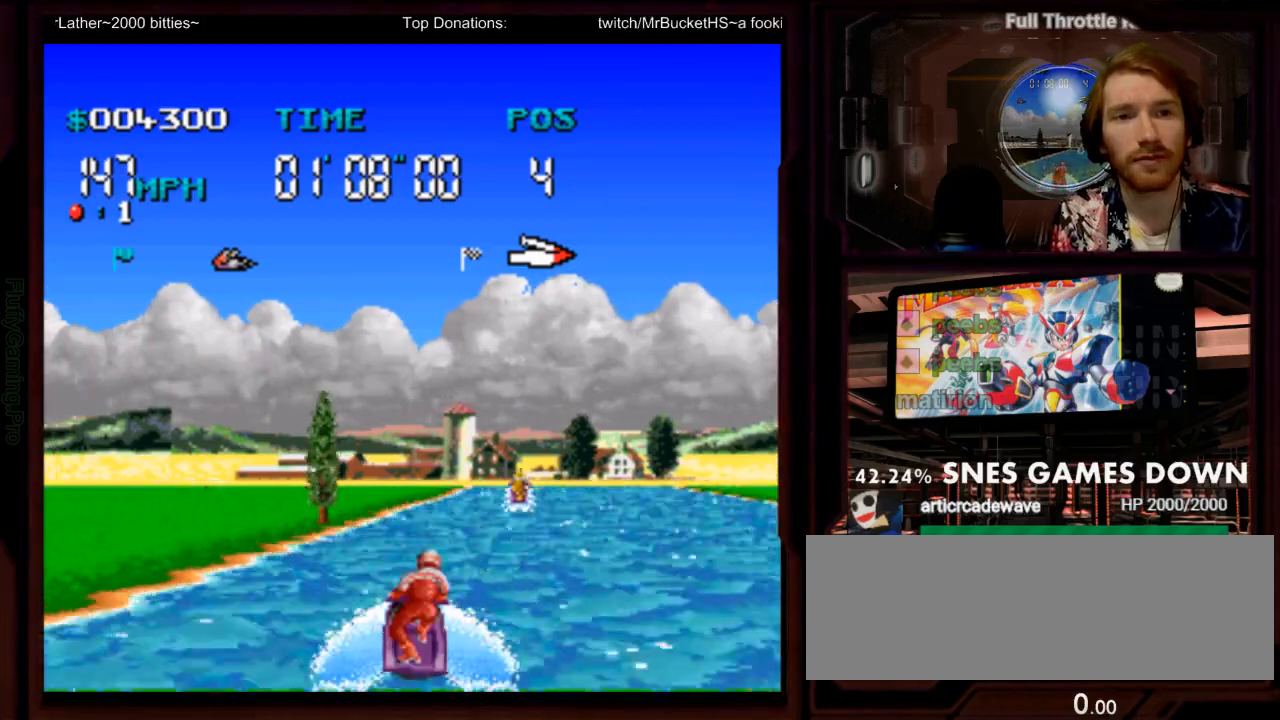
{"dt_ms": 500, "buttons": ["A"], "events": [[67, "DPAD_RIGHT", "up"], [200, "DPAD_RIGHT", "down"], [333, "DPAD_RIGHT", "up"]]}
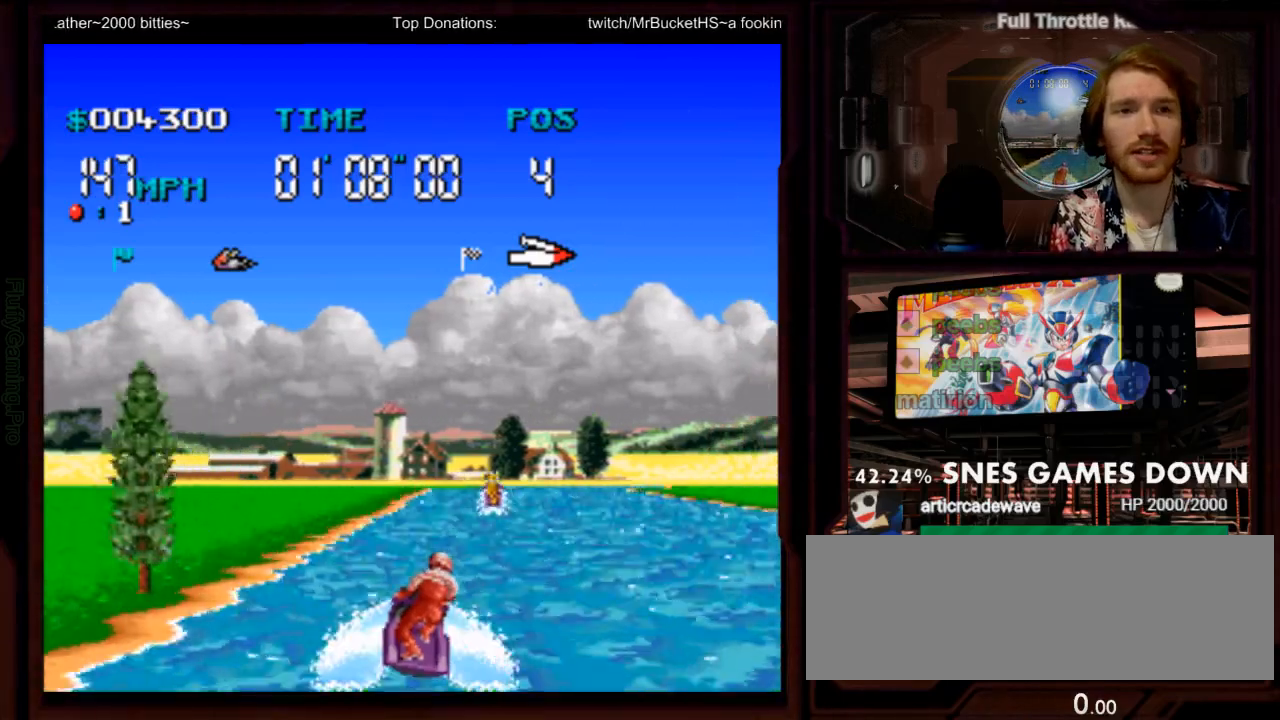
{"dt_ms": 500, "buttons": ["A"], "events": [[83, "DPAD_RIGHT", "down"], [250, "DPAD_RIGHT", "up"]]}
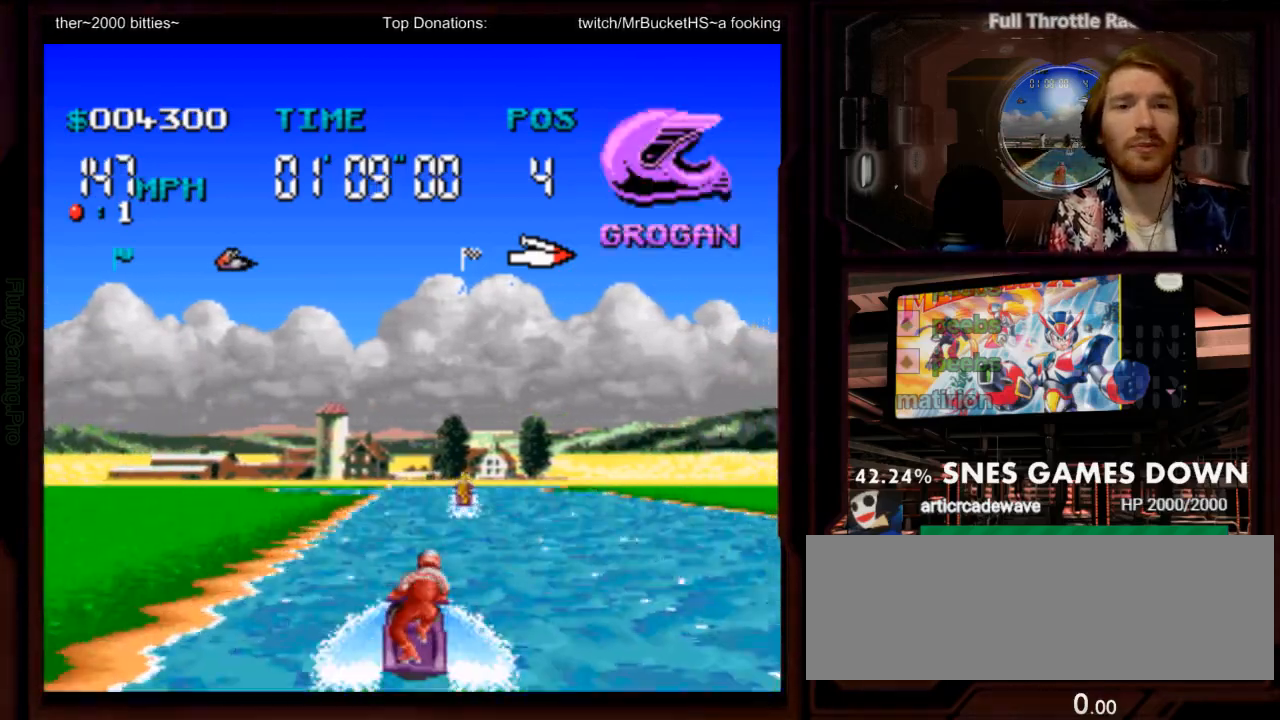
{"dt_ms": 500, "buttons": ["A"], "events": [[250, "DPAD_RIGHT", "down"], [383, "DPAD_RIGHT", "up"]]}
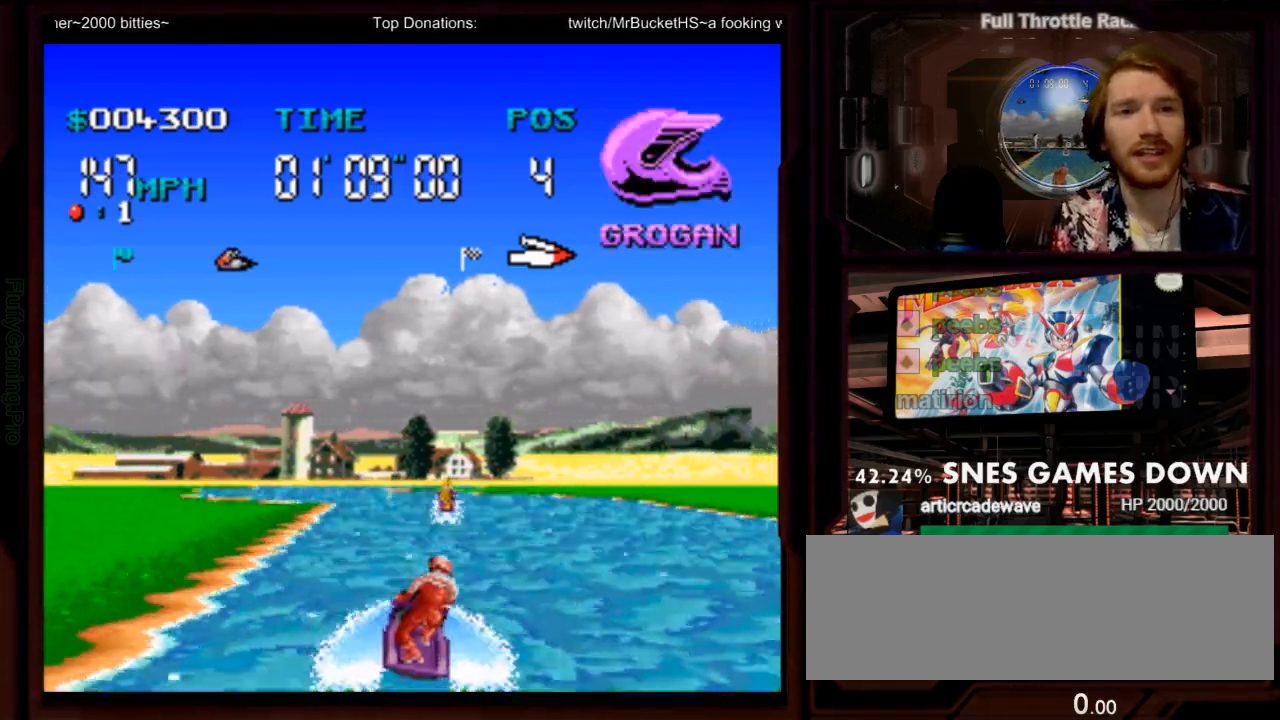
{"dt_ms": 500, "buttons": ["A"]}
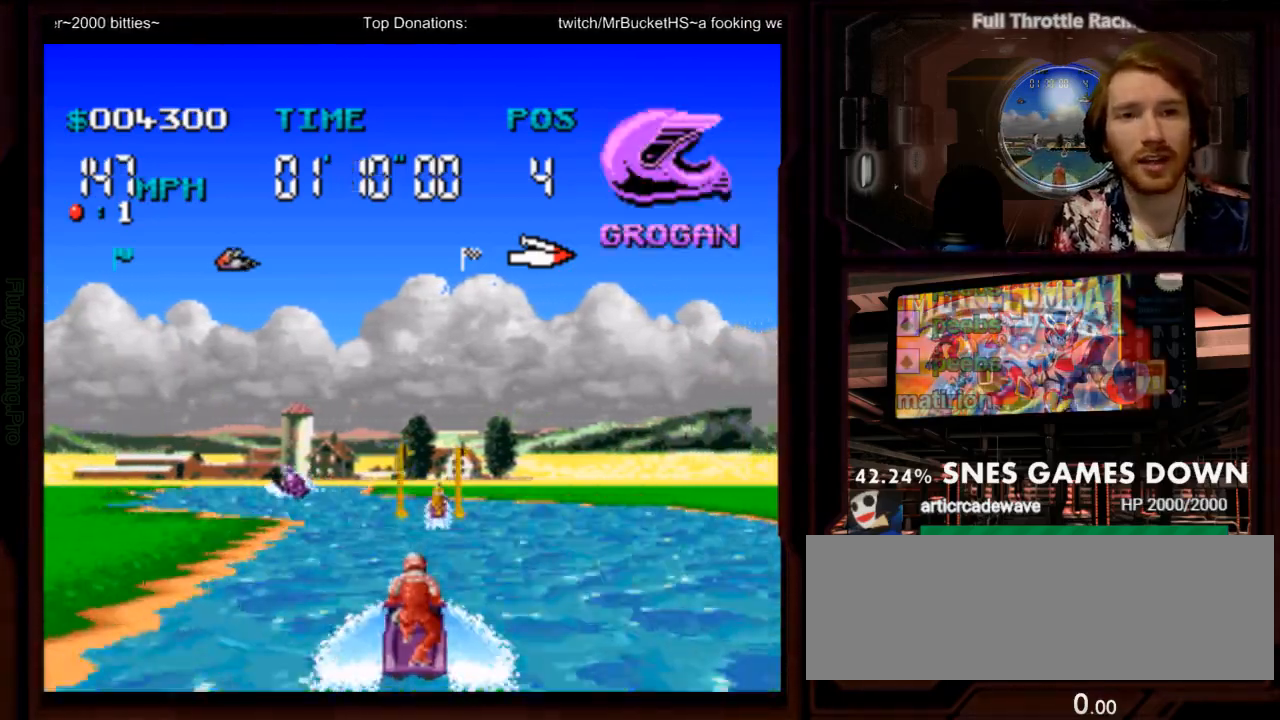
{"dt_ms": 1000, "buttons": ["A", "DPAD_LEFT"]}
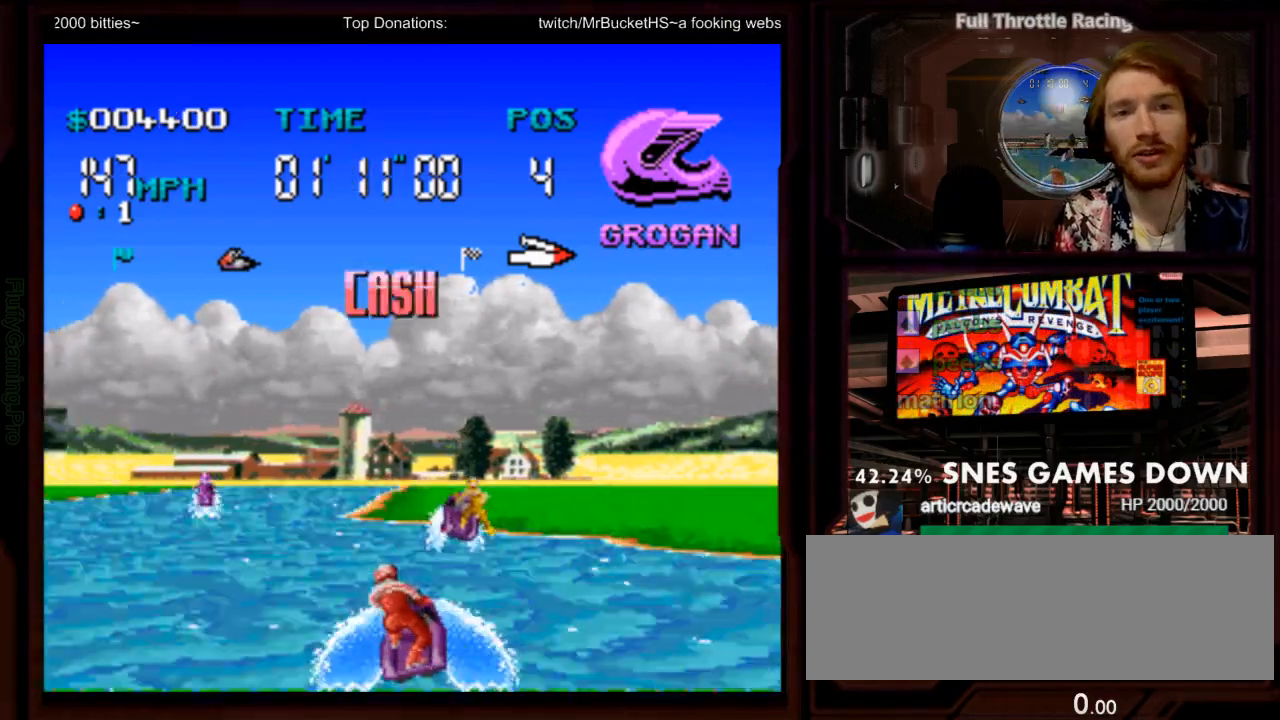
{"dt_ms": 500, "buttons": ["A"], "events": [[50, "B", "down"], [150, "B", "up"], [217, "DPAD_LEFT", "up"], [233, "A", "up"], [317, "A", "down"]]}
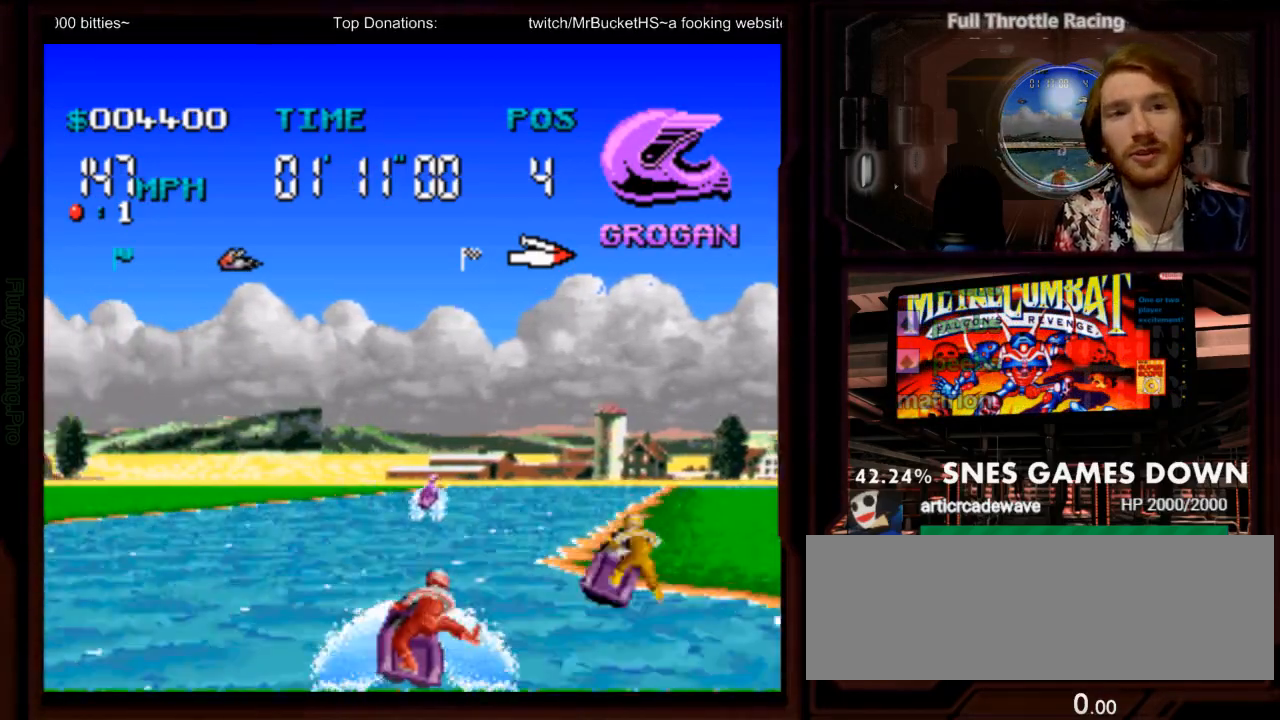
{"dt_ms": 500, "buttons": ["A", "DPAD_RIGHT"], "events": [[67, "DPAD_RIGHT", "down"], [217, "DPAD_RIGHT", "up"], [283, "DPAD_RIGHT", "down"]]}
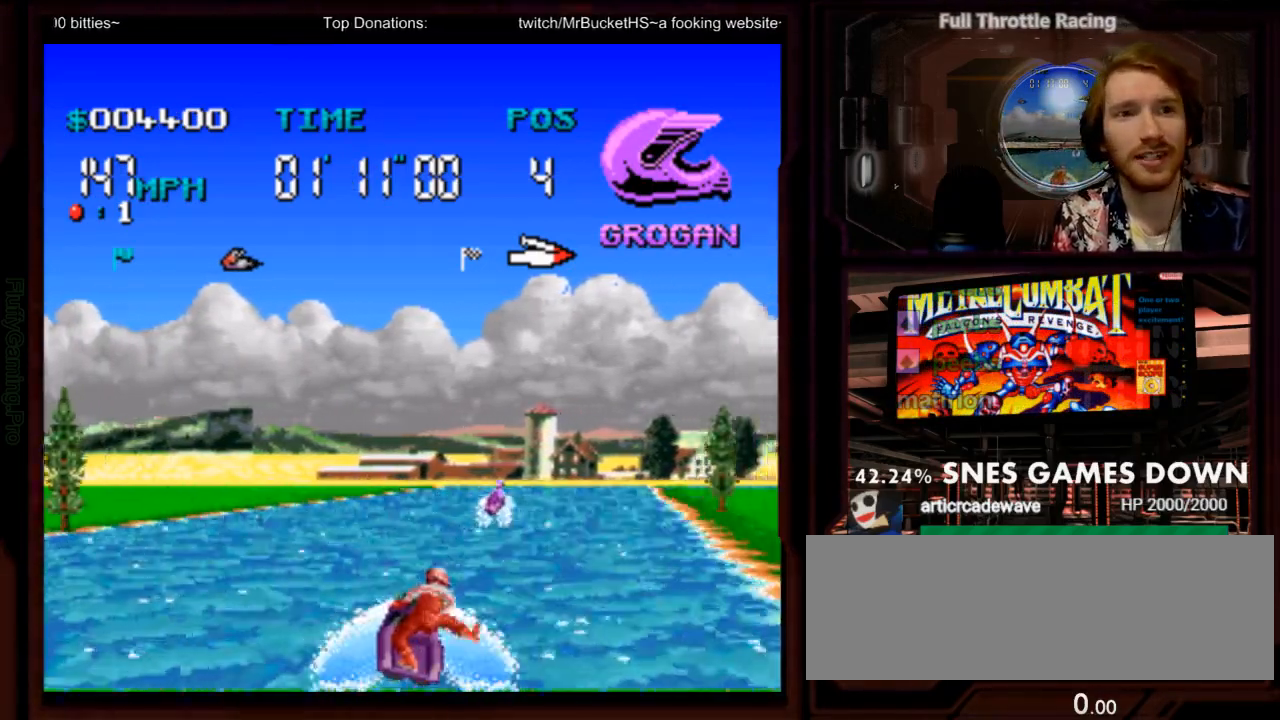
{"dt_ms": 500, "buttons": ["A"], "events": [[17, "DPAD_RIGHT", "up"], [367, "DPAD_RIGHT", "down"], [500, "DPAD_RIGHT", "up"]]}
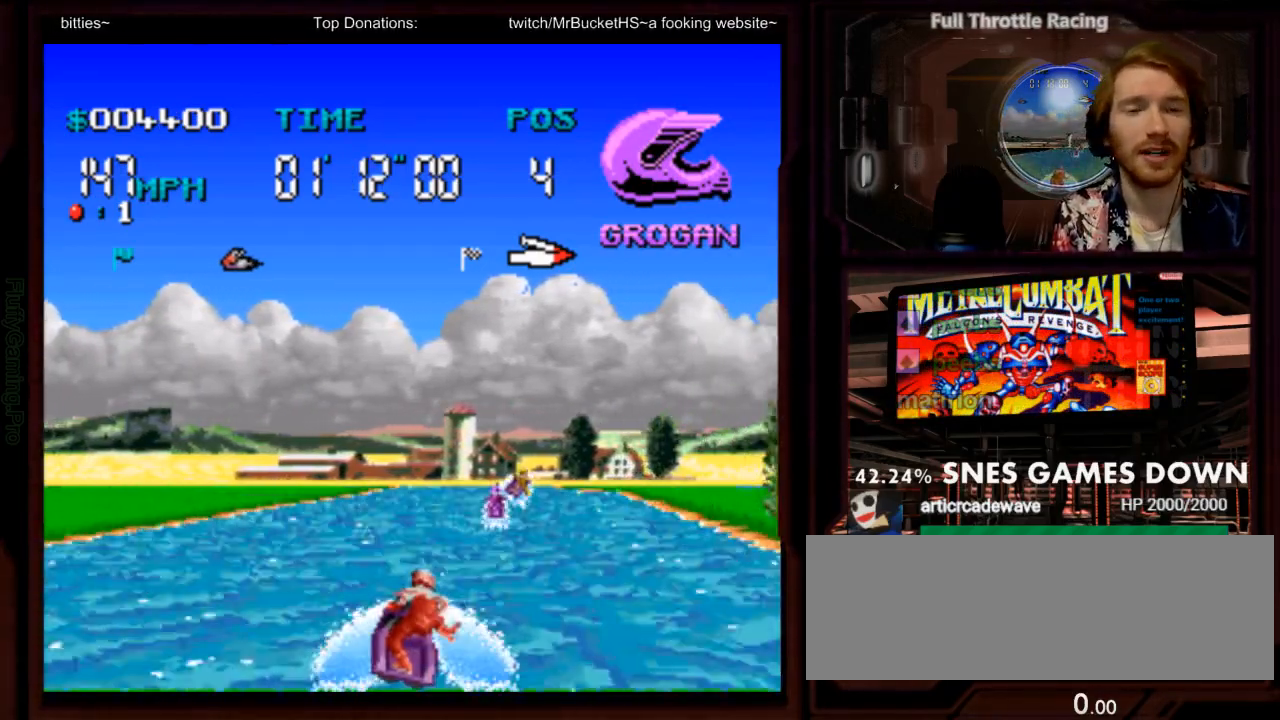
{"dt_ms": 500, "buttons": ["A"], "events": [[283, "DPAD_RIGHT", "down"], [400, "DPAD_RIGHT", "up"]]}
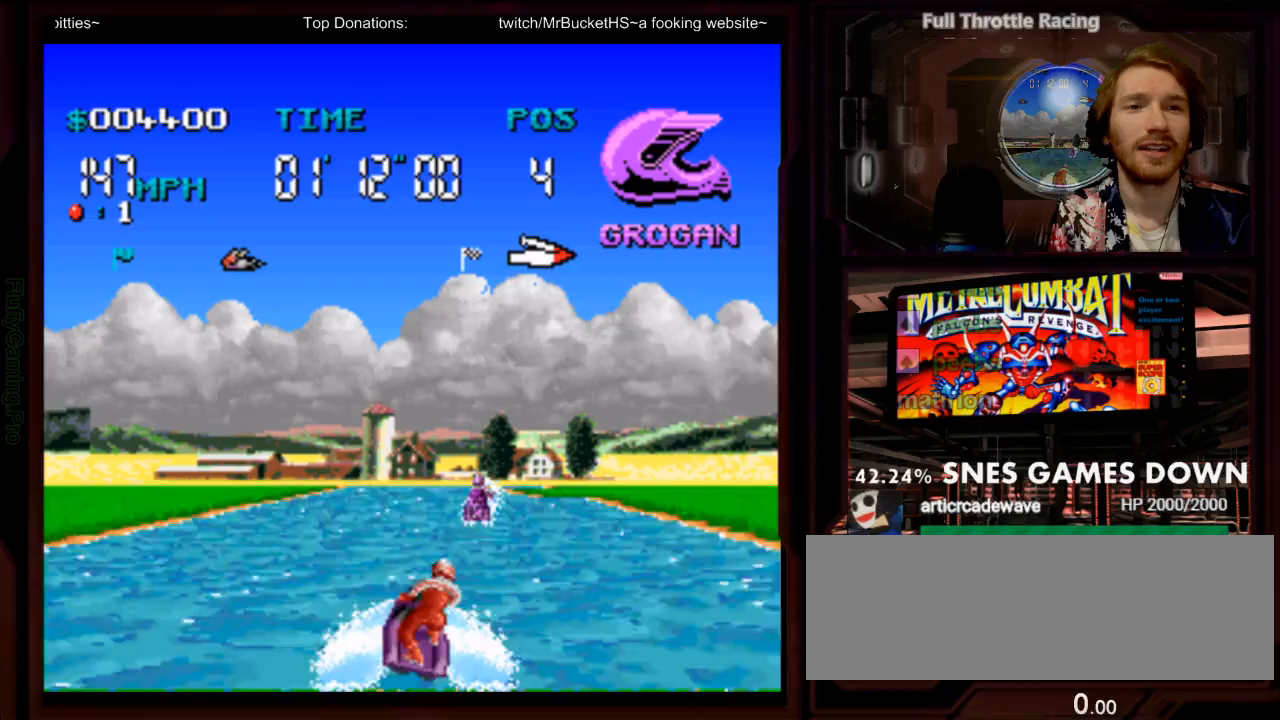
{"dt_ms": 500, "buttons": ["A", "DPAD_RIGHT"], "events": [[400, "DPAD_RIGHT", "down"]]}
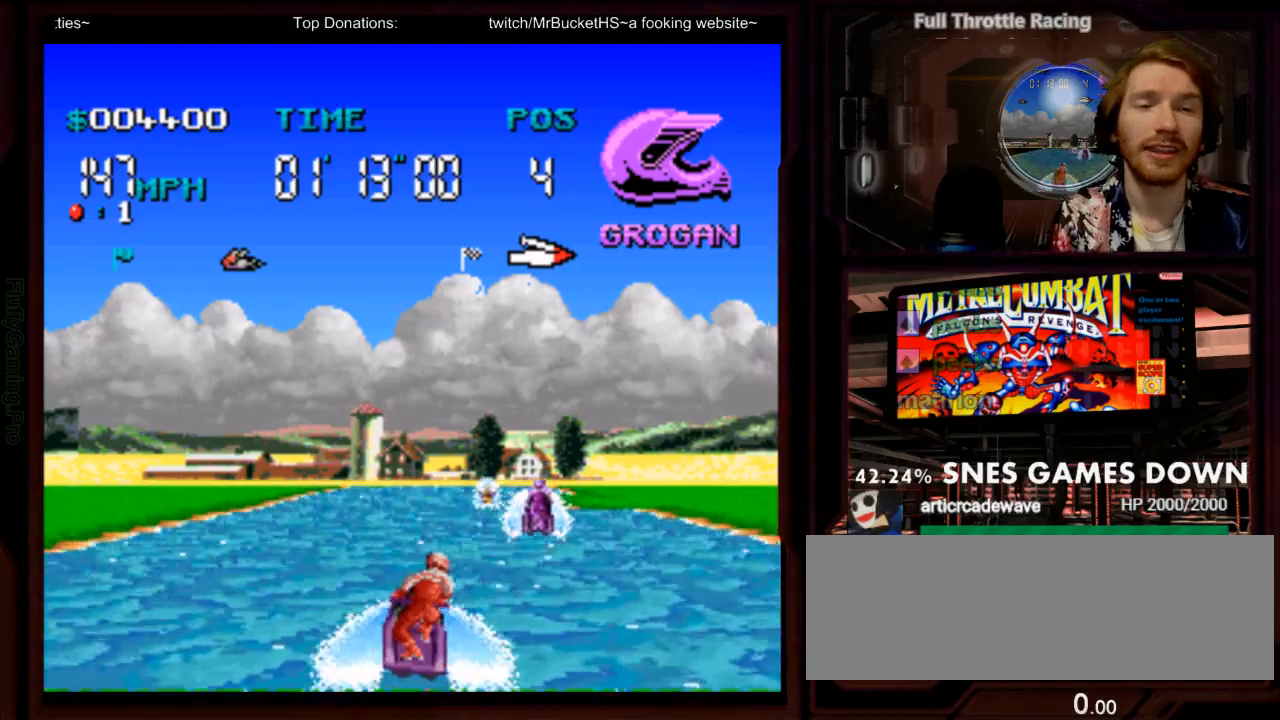
{"dt_ms": 1000, "buttons": ["A"], "events": [[33, "DPAD_RIGHT", "up"], [417, "DPAD_RIGHT", "down"], [733, "DPAD_RIGHT", "up"]]}
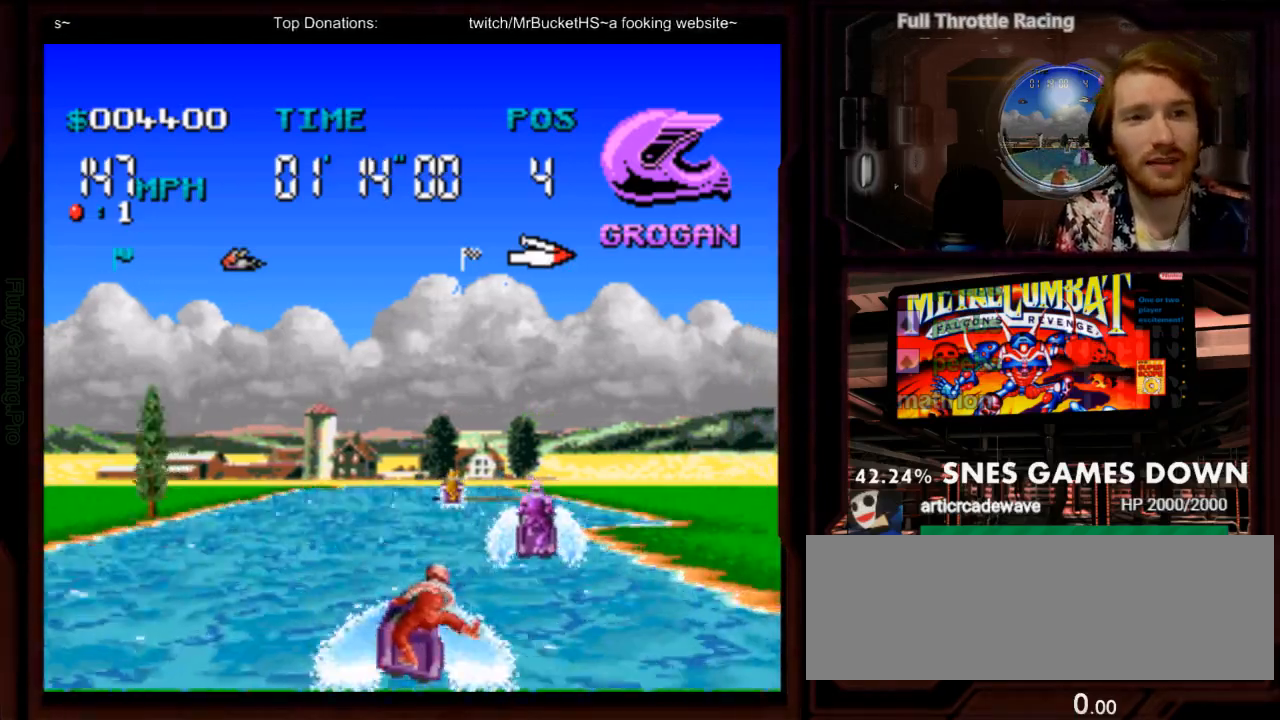
{"dt_ms": 500, "buttons": ["A"], "events": [[83, "DPAD_RIGHT", "down"], [350, "DPAD_RIGHT", "up"]]}
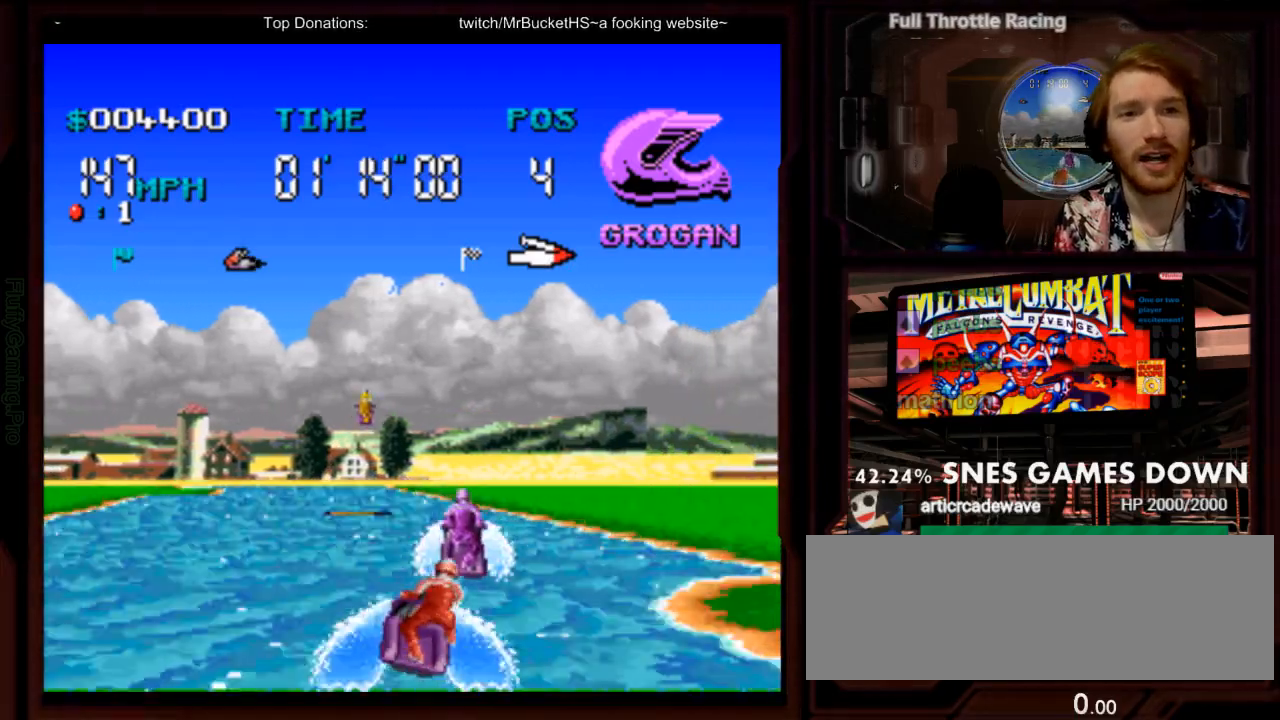
{"dt_ms": 500, "buttons": ["A"], "events": [[83, "Y", "down"], [133, "DPAD_LEFT", "down"], [167, "Y", "up"], [283, "B", "down"], [383, "B", "up"], [417, "DPAD_LEFT", "up"]]}